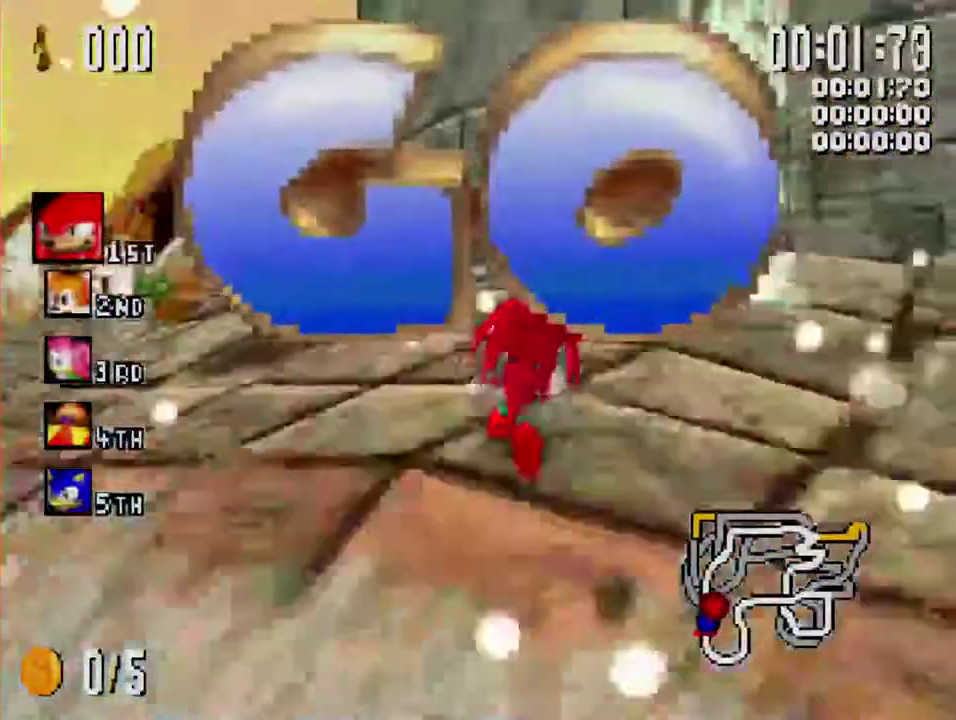
Gameplay with a controller (Xbox layout); each line is a JSON object with the inputs held at the frame after it. "events" lists button and stick changes between this image and that frame as [ms after this image, input, new state], when the widget could be followed in between. Not read: R3.
{"buttons": ["X"], "left_stick": "up-left", "right_stick": "center", "events": [[67, "left_stick", "up"], [150, "left_stick", "up-left"], [183, "L1", "down"], [383, "L1", "up"]]}
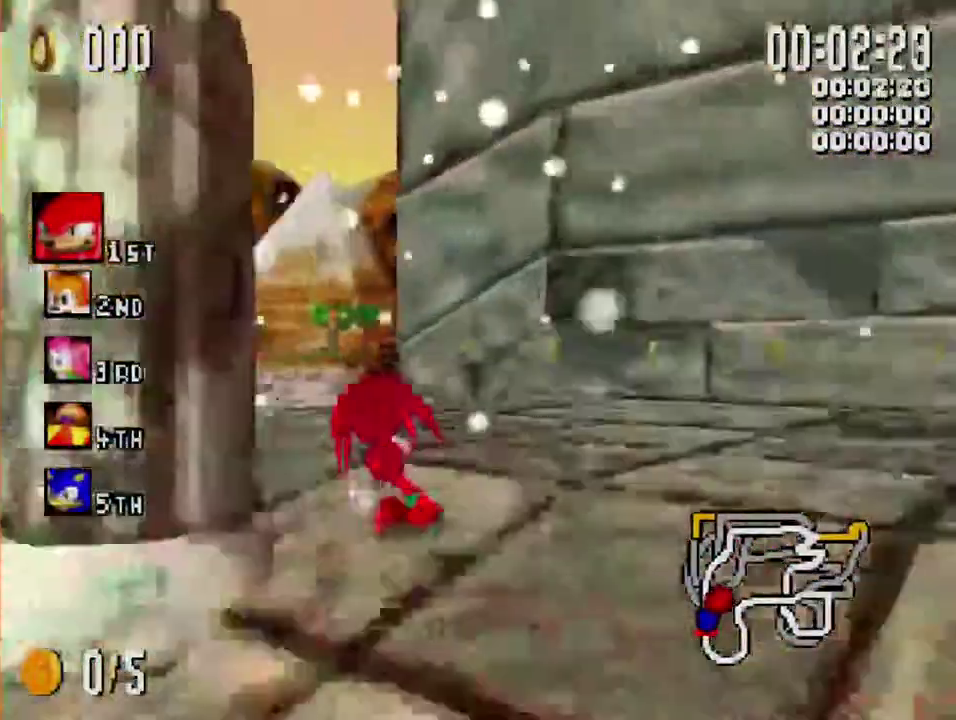
{"buttons": ["X"], "left_stick": "up-right", "right_stick": "center", "events": [[67, "left_stick", "up-right"], [183, "R1", "down"], [317, "left_stick", "up-left"], [333, "R1", "up"], [450, "left_stick", "up"], [500, "left_stick", "up-right"]]}
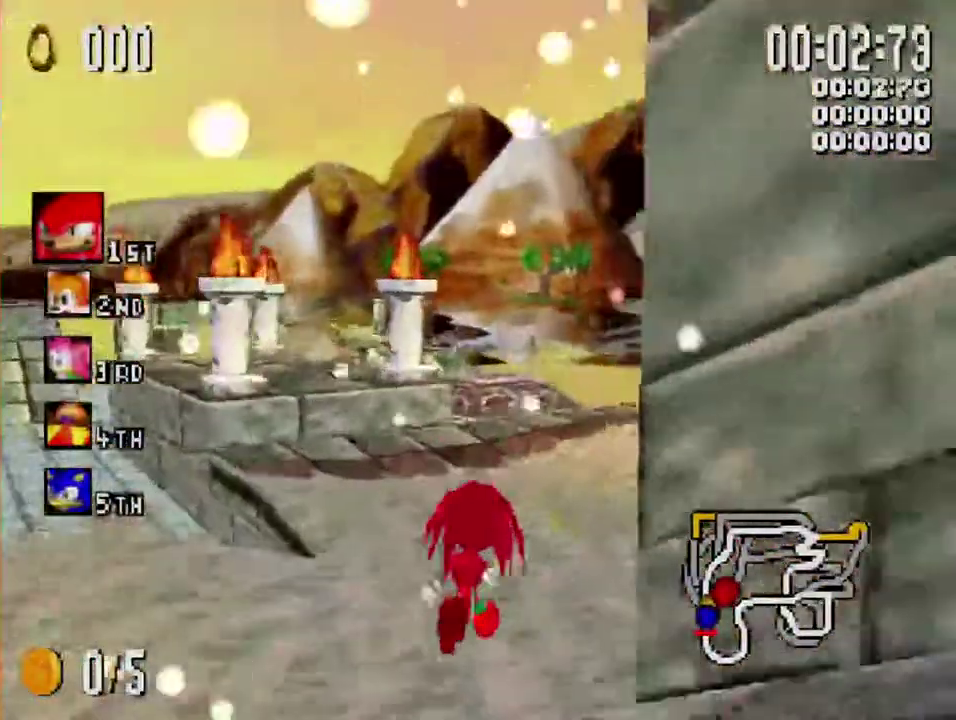
{"buttons": ["X", "R1"], "left_stick": "up-right", "right_stick": "center", "events": [[33, "R1", "down"]]}
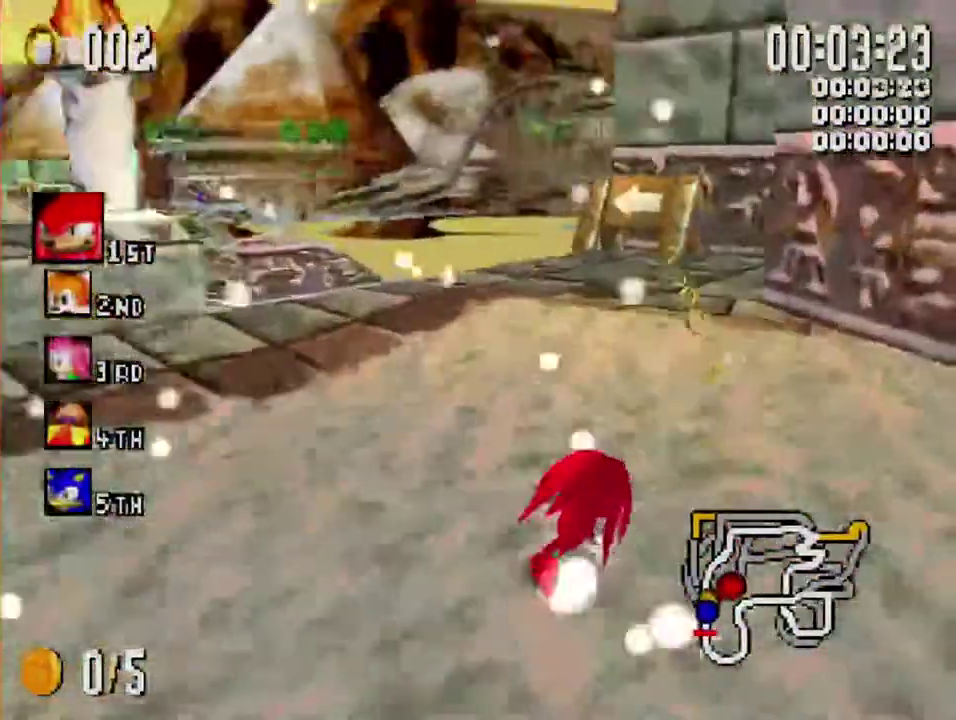
{"buttons": ["X", "L1"], "left_stick": "left", "right_stick": "center"}
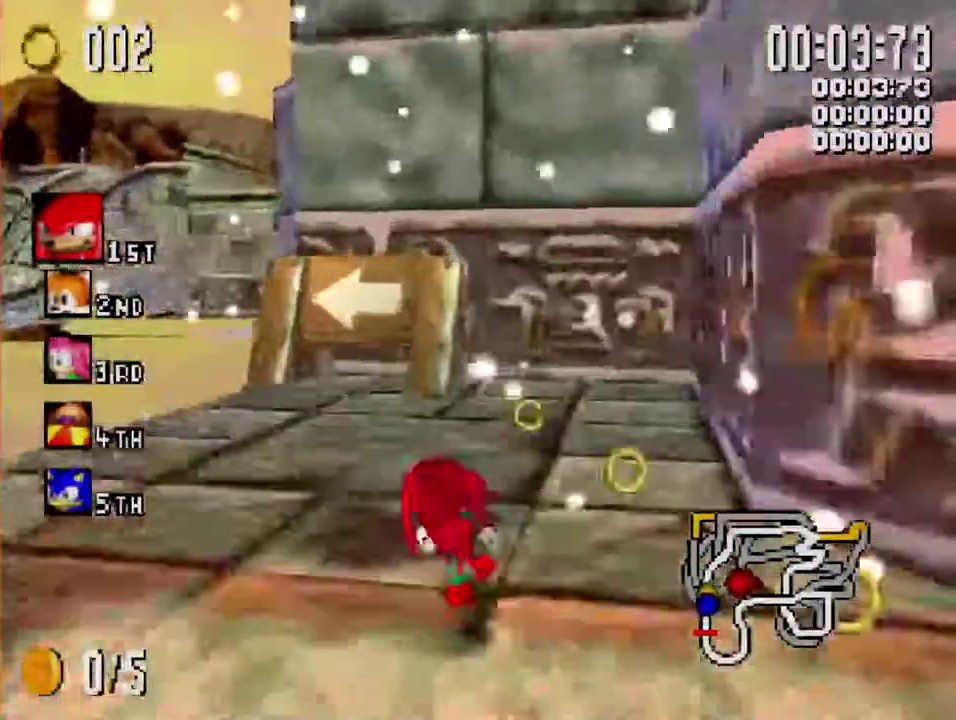
{"buttons": ["A", "X"], "left_stick": "up-right", "right_stick": "center", "events": [[150, "A", "down"], [300, "L1", "up"], [400, "left_stick", "up-left"], [483, "left_stick", "up-right"]]}
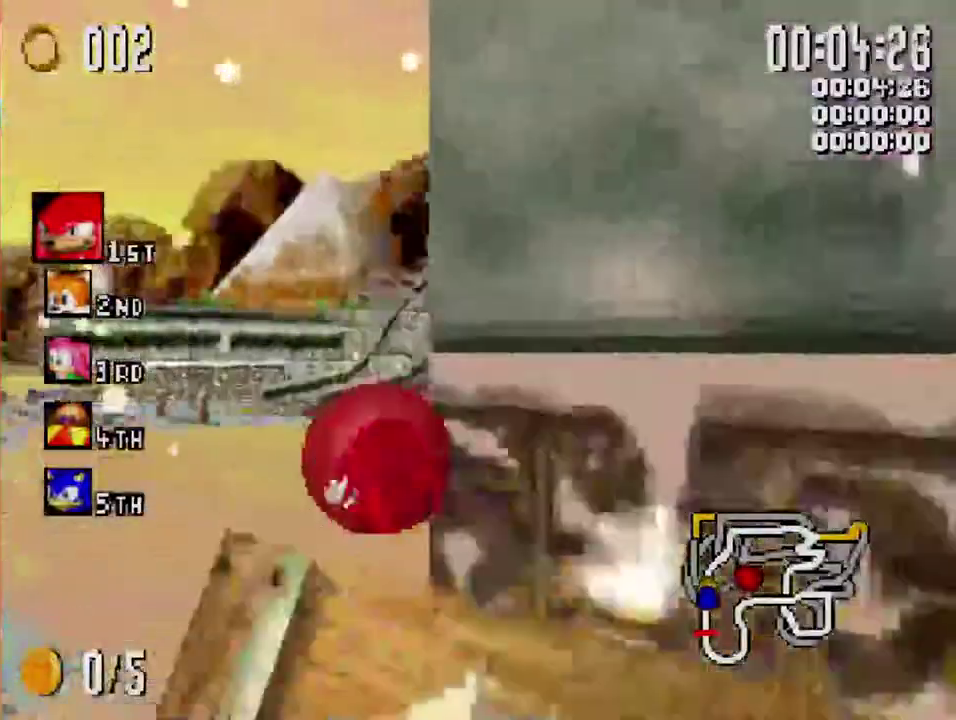
{"buttons": ["X", "R1"], "left_stick": "up-right", "right_stick": "center", "events": [[50, "A", "up"], [50, "R1", "down"]]}
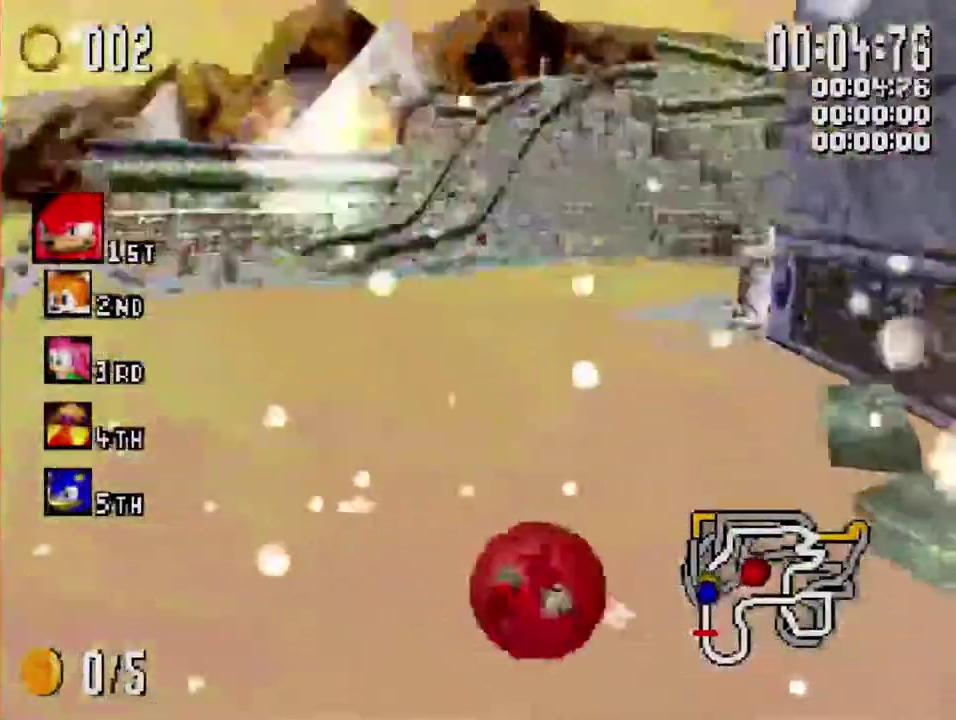
{"buttons": ["X", "L1"], "left_stick": "up-right", "right_stick": "center", "events": [[50, "R1", "up"], [50, "left_stick", "up"], [100, "left_stick", "up-left"], [200, "left_stick", "left"], [383, "left_stick", "up-left"], [467, "left_stick", "up-right"], [483, "L1", "down"]]}
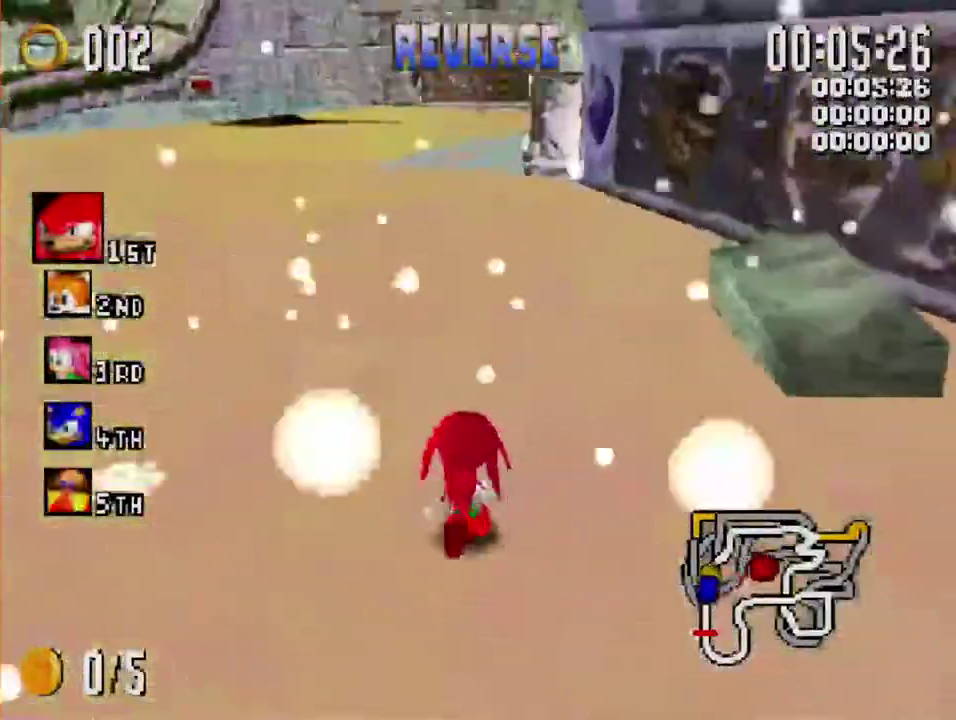
{"buttons": ["X", "L1"], "left_stick": "up-right", "right_stick": "center", "events": []}
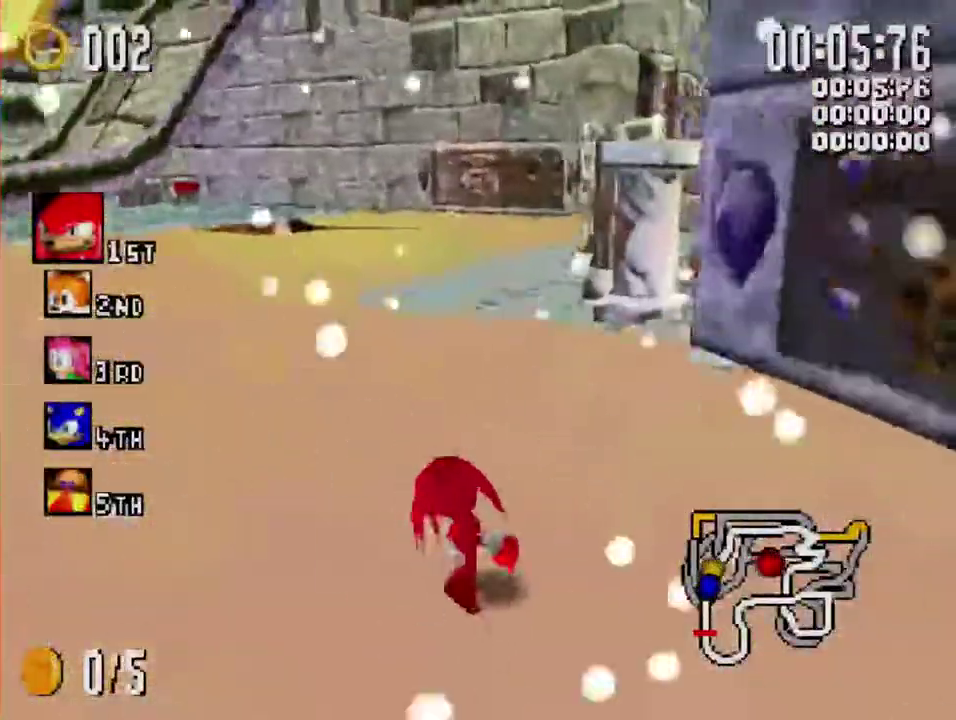
{"buttons": ["X", "L1"], "left_stick": "up-right", "right_stick": "center", "events": [[283, "left_stick", "up"], [483, "left_stick", "up-right"]]}
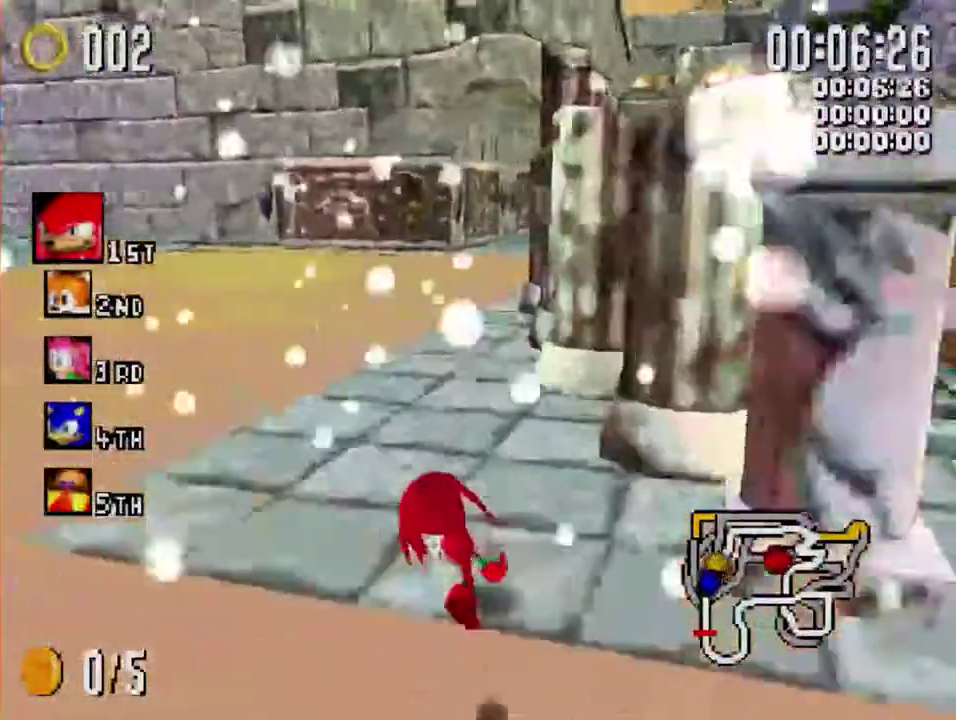
{"buttons": ["X", "L1"], "left_stick": "up", "right_stick": "center", "events": [[450, "left_stick", "up"]]}
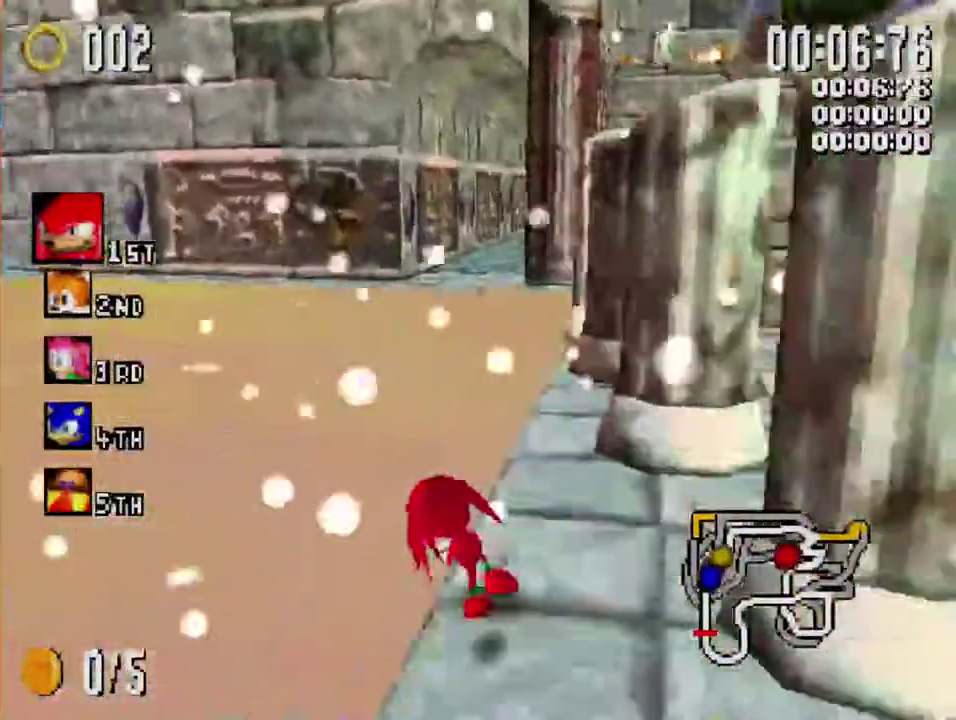
{"buttons": ["X", "L1"], "left_stick": "up-right", "right_stick": "center", "events": [[17, "left_stick", "up-right"], [117, "left_stick", "up"], [283, "left_stick", "up-right"]]}
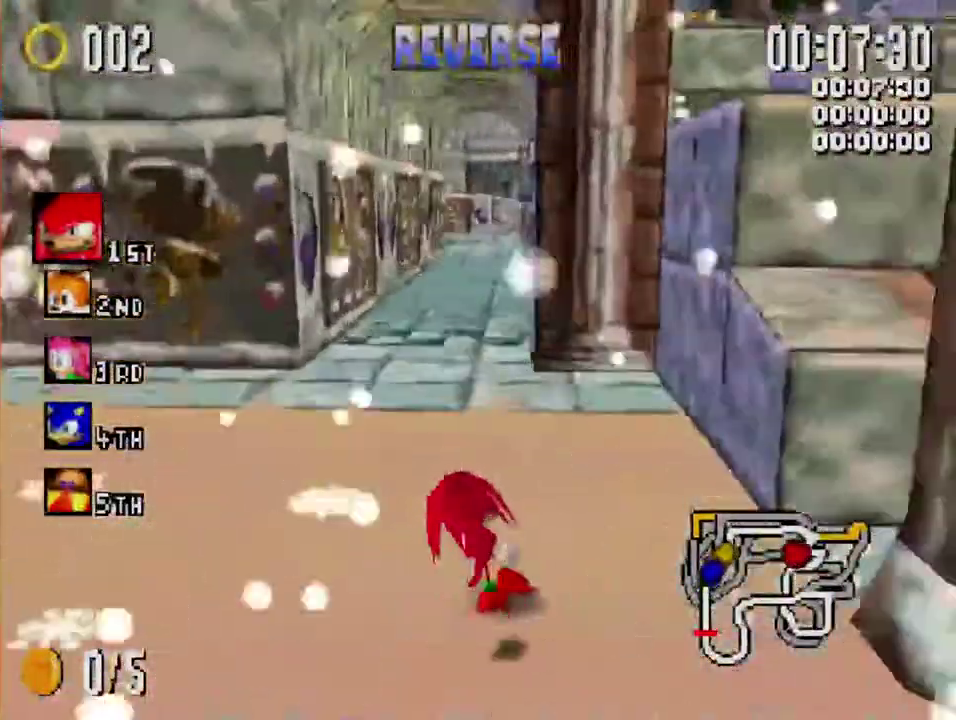
{"buttons": ["X", "L1"], "left_stick": "up", "right_stick": "center", "events": [[317, "left_stick", "up"]]}
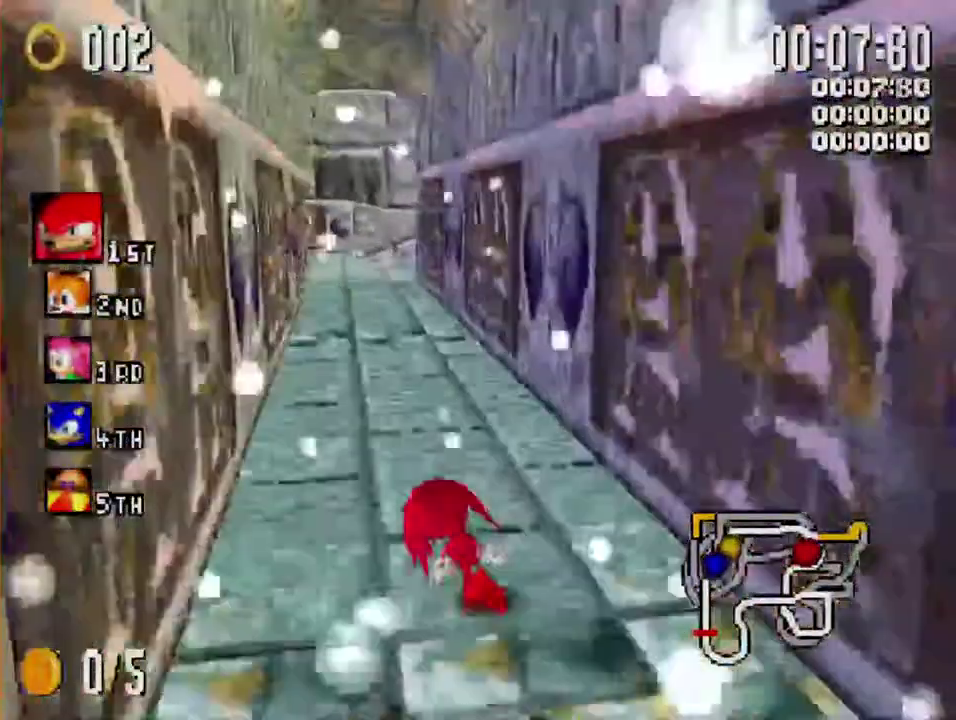
{"buttons": ["X", "L1"], "left_stick": "up", "right_stick": "center", "events": [[233, "left_stick", "up-right"], [500, "left_stick", "up"]]}
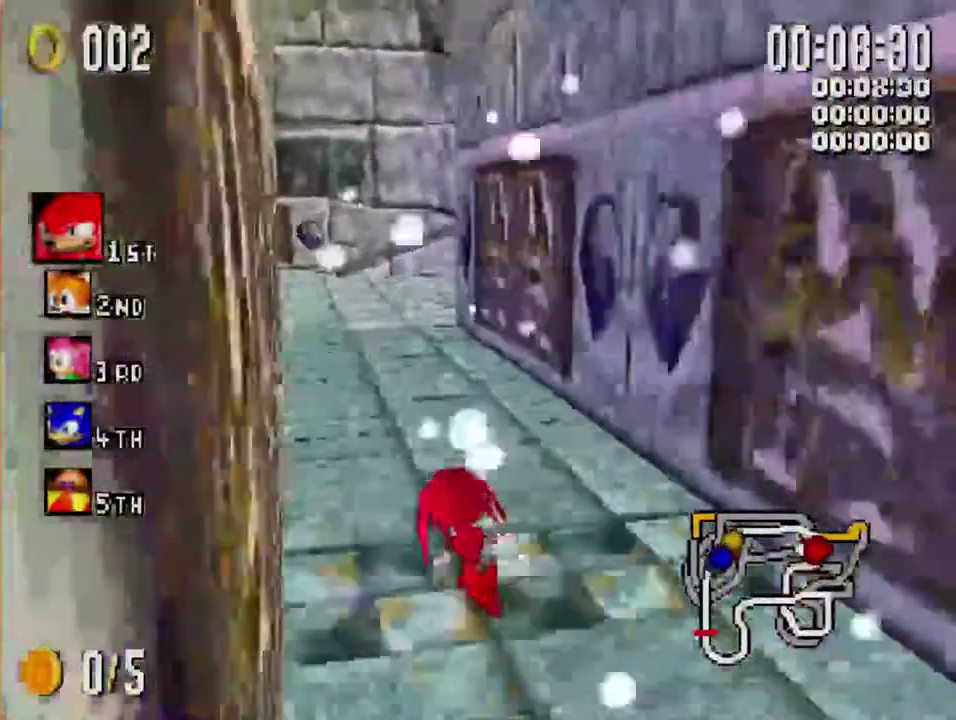
{"buttons": ["X", "L1"], "left_stick": "up-right", "right_stick": "center", "events": [[367, "left_stick", "up-right"]]}
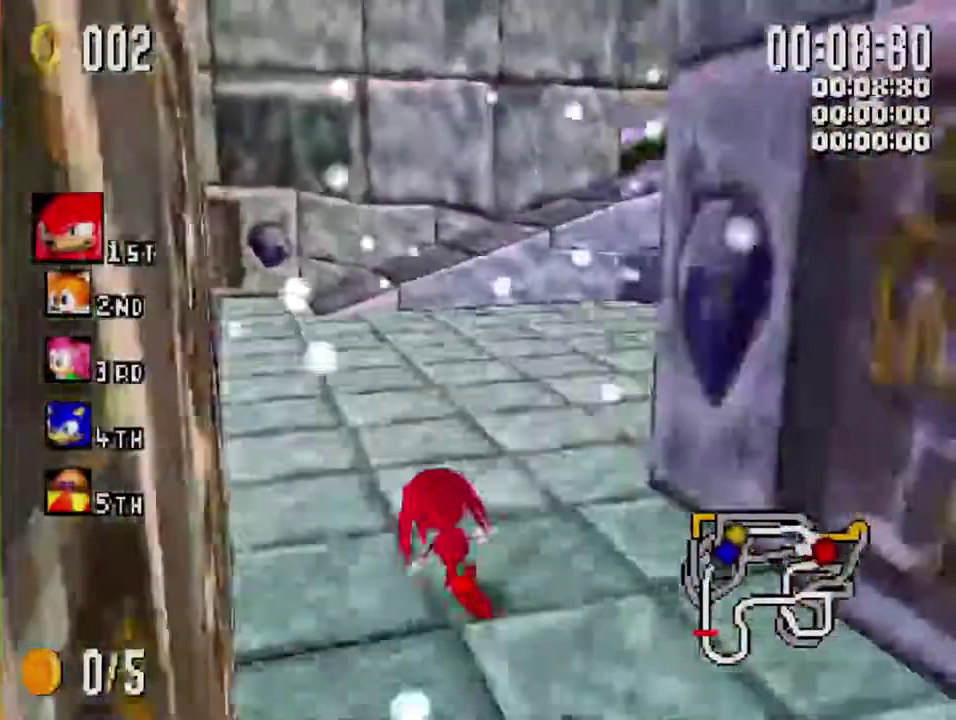
{"buttons": ["A", "X"], "left_stick": "up-right", "right_stick": "center", "events": [[200, "L1", "up"], [250, "A", "down"]]}
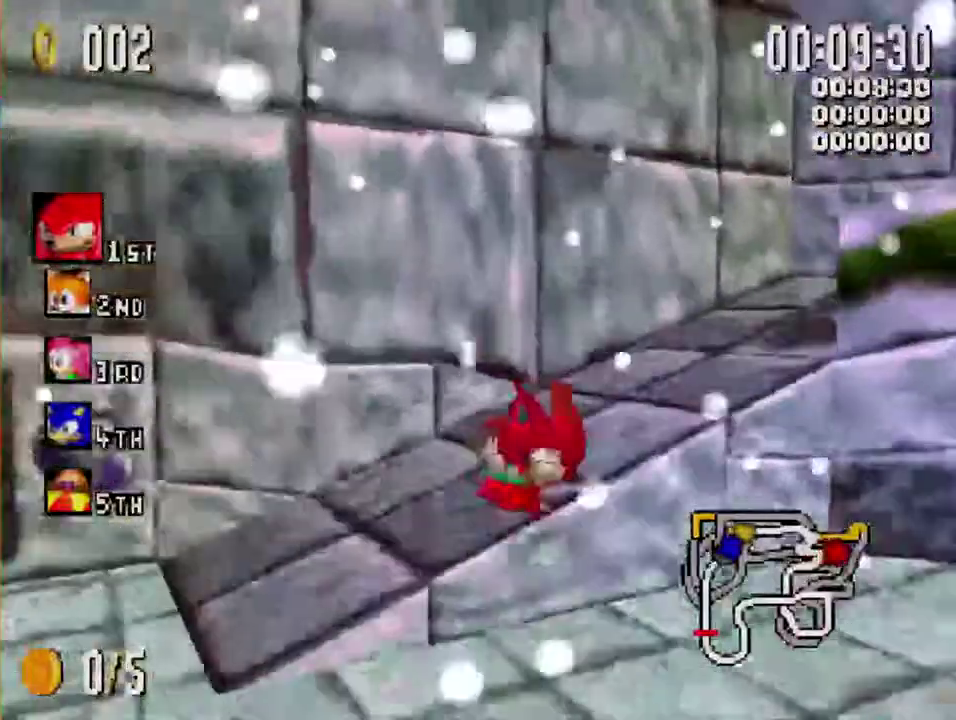
{"buttons": ["X"], "left_stick": "up-right", "right_stick": "center", "events": [[350, "A", "up"]]}
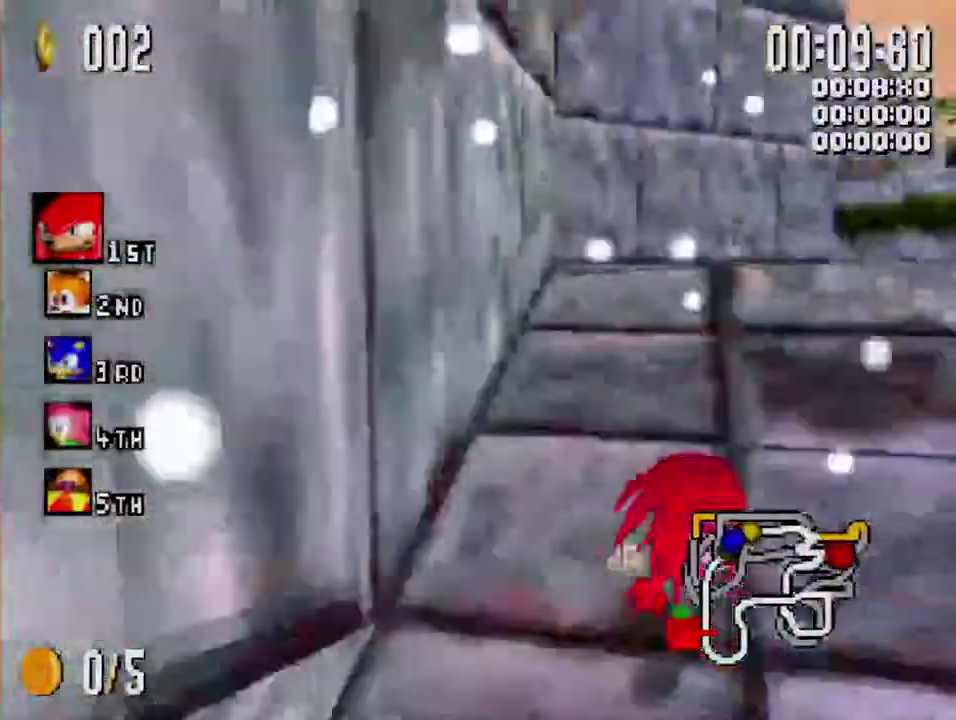
{"buttons": ["X", "L1"], "left_stick": "left", "right_stick": "center", "events": [[133, "L1", "down"], [133, "left_stick", "up-left"], [217, "left_stick", "left"]]}
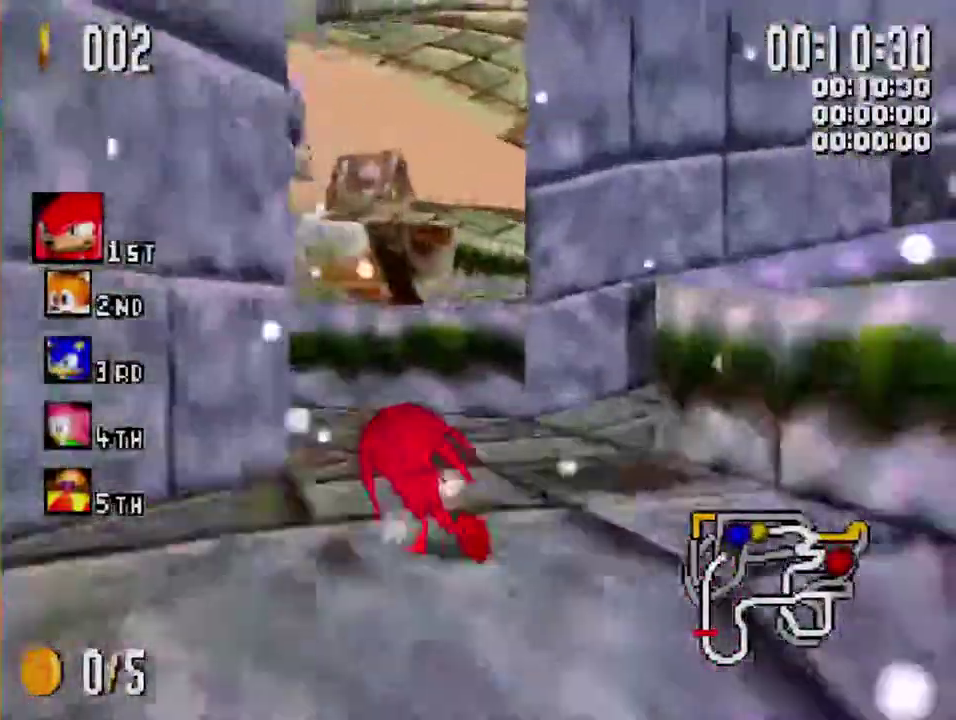
{"buttons": ["X"], "left_stick": "center", "right_stick": "center", "events": [[417, "L1", "up"], [467, "left_stick", "center"]]}
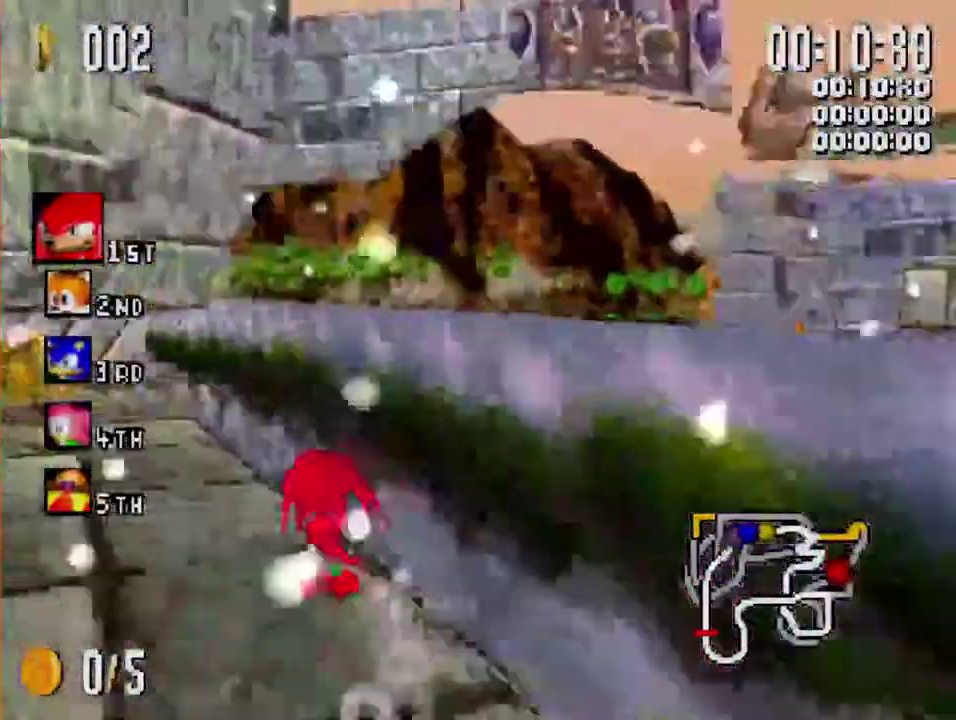
{"buttons": ["X", "R1"], "left_stick": "up-right", "right_stick": "center", "events": [[50, "R1", "down"], [100, "left_stick", "up-right"]]}
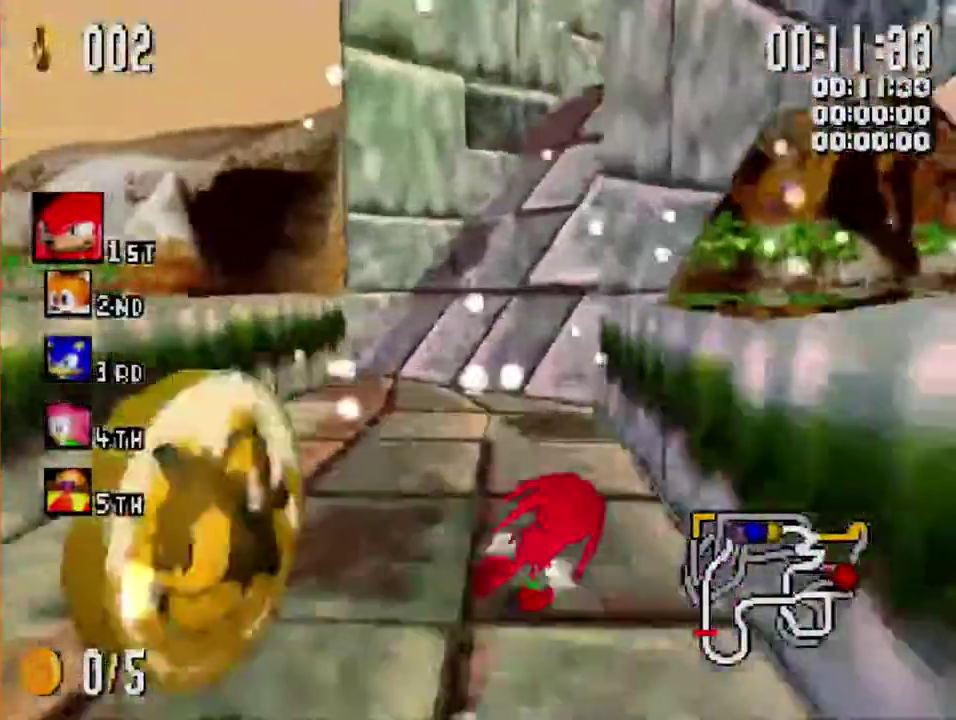
{"buttons": ["X", "R1"], "left_stick": "up-right", "right_stick": "center", "events": []}